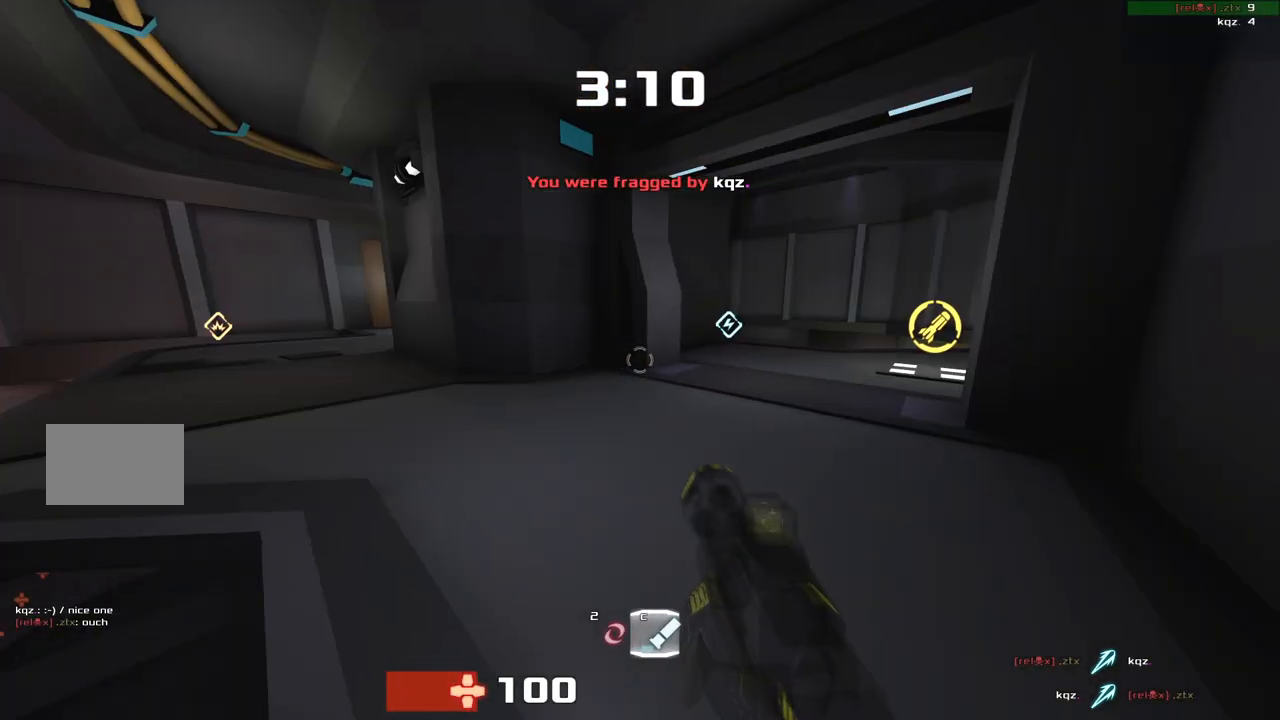
Gameplay with keyboard; each line is a JSON object with the keys held at the frame after it. "events" lists presses ("down") and releases ("up") of "down", "left", "right" and "up" between this image and that frame as [ms after this image, input, new state], when the widget could be followed in between. No other keys are recorded. Mouse input is not recorded. Not read: other_keys.
{"keys": ["right"], "events": [[83, "right", "down"], [483, "up", "up"]]}
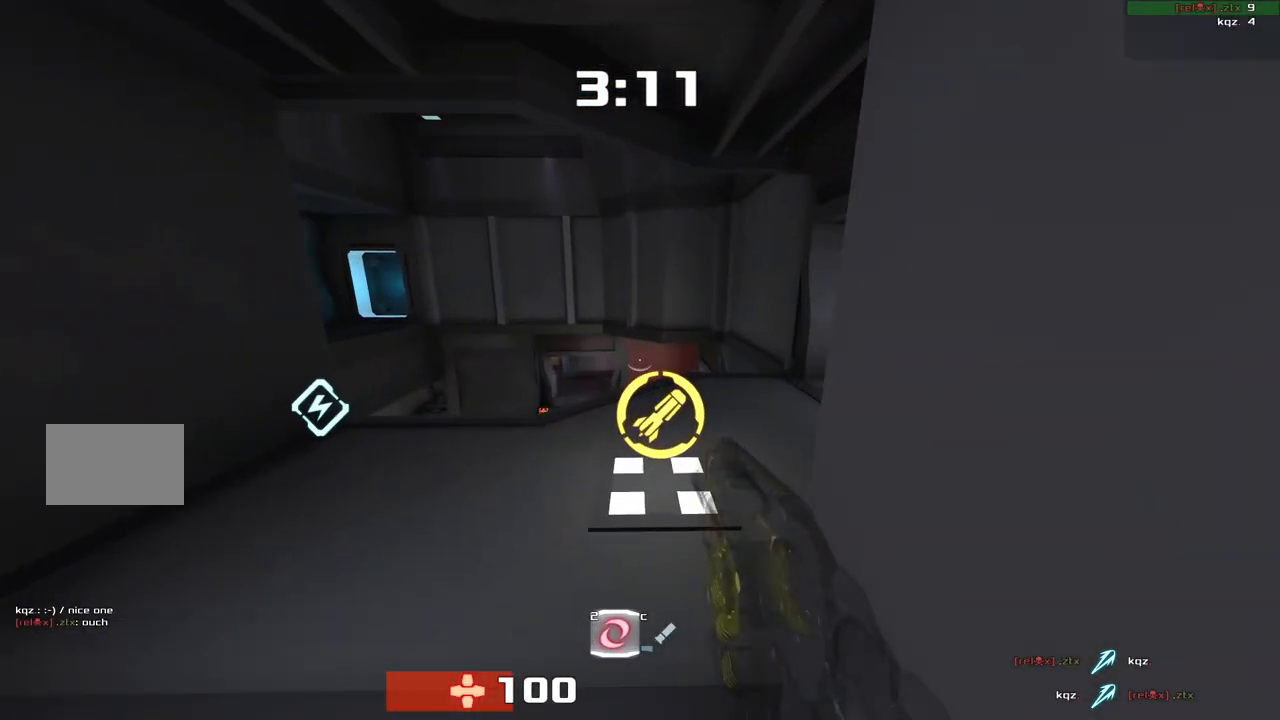
{"keys": ["right"], "events": [[250, "down", "down"], [250, "right", "up"], [383, "down", "up"], [483, "right", "down"]]}
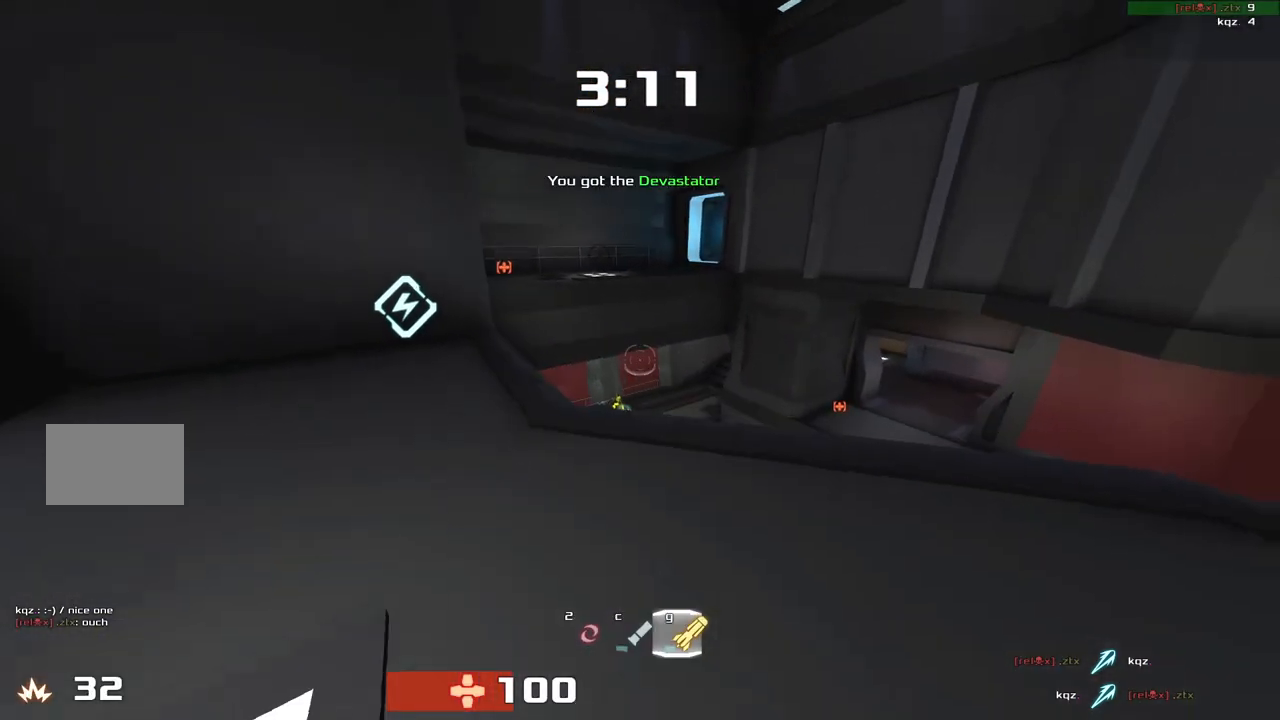
{"keys": []}
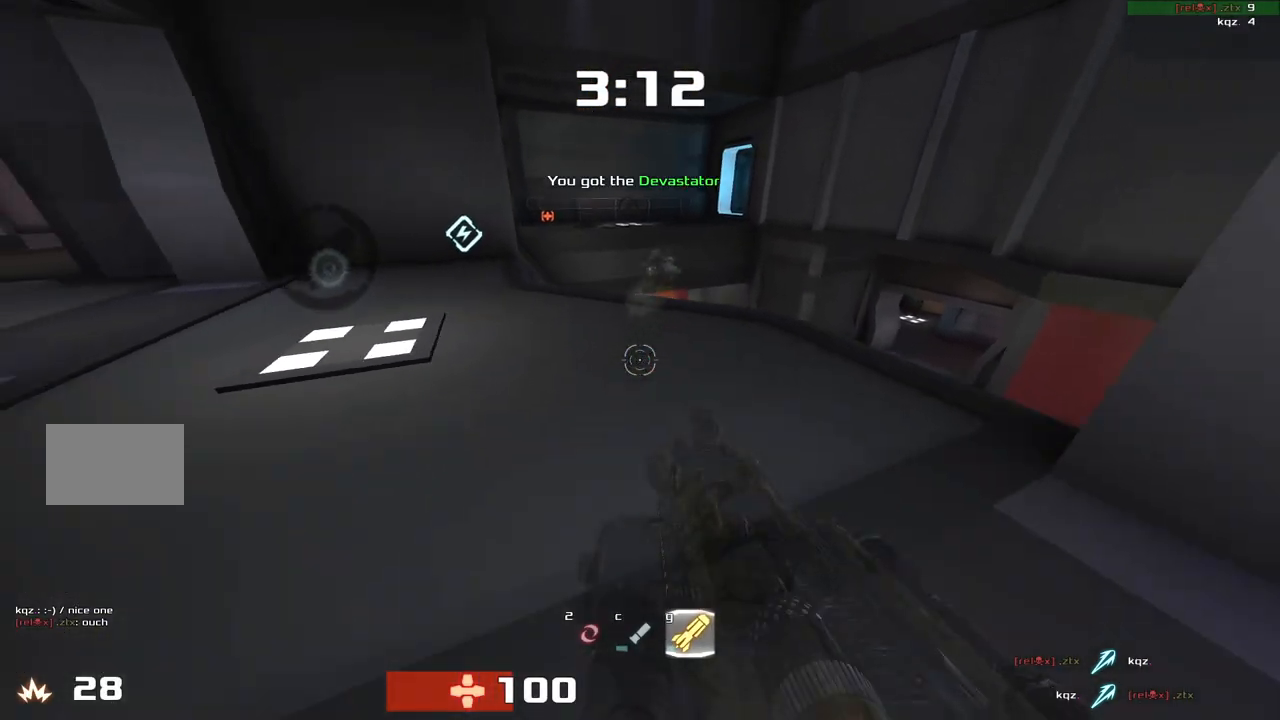
{"keys": ["right", "up"], "events": [[17, "right", "down"], [217, "up", "down"]]}
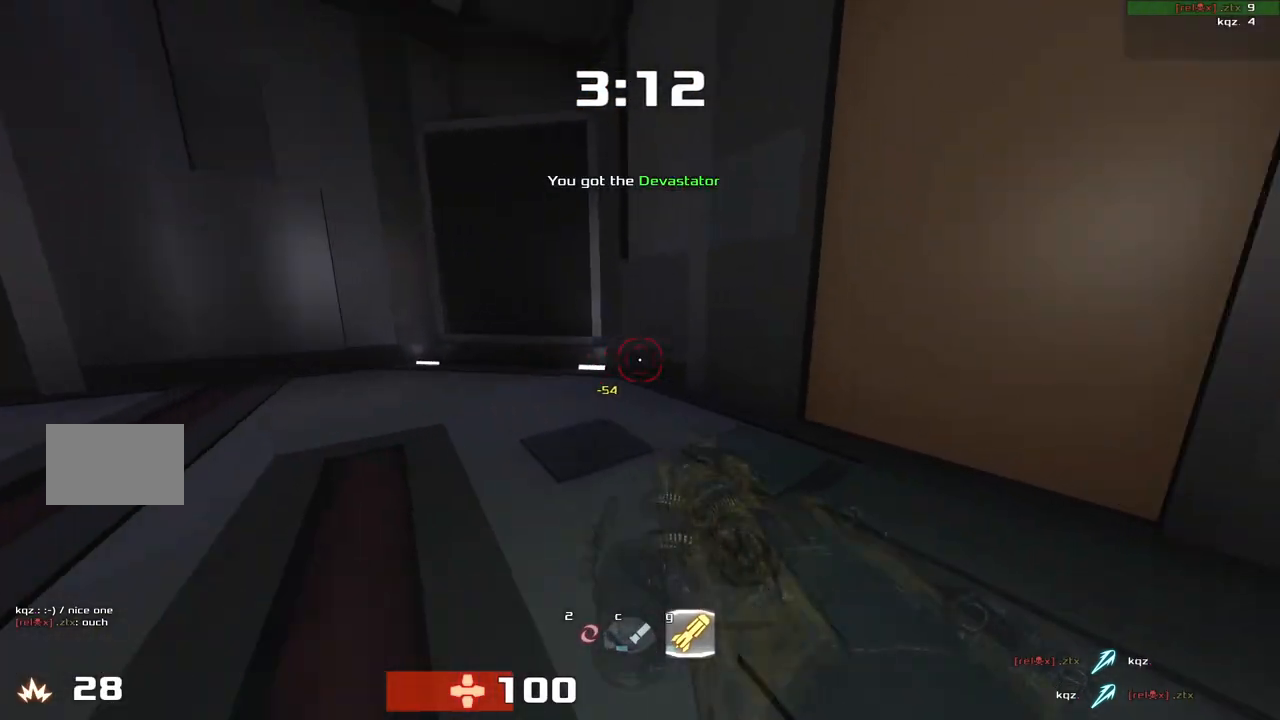
{"keys": ["left", "up"], "events": [[17, "right", "up"], [117, "left", "down"]]}
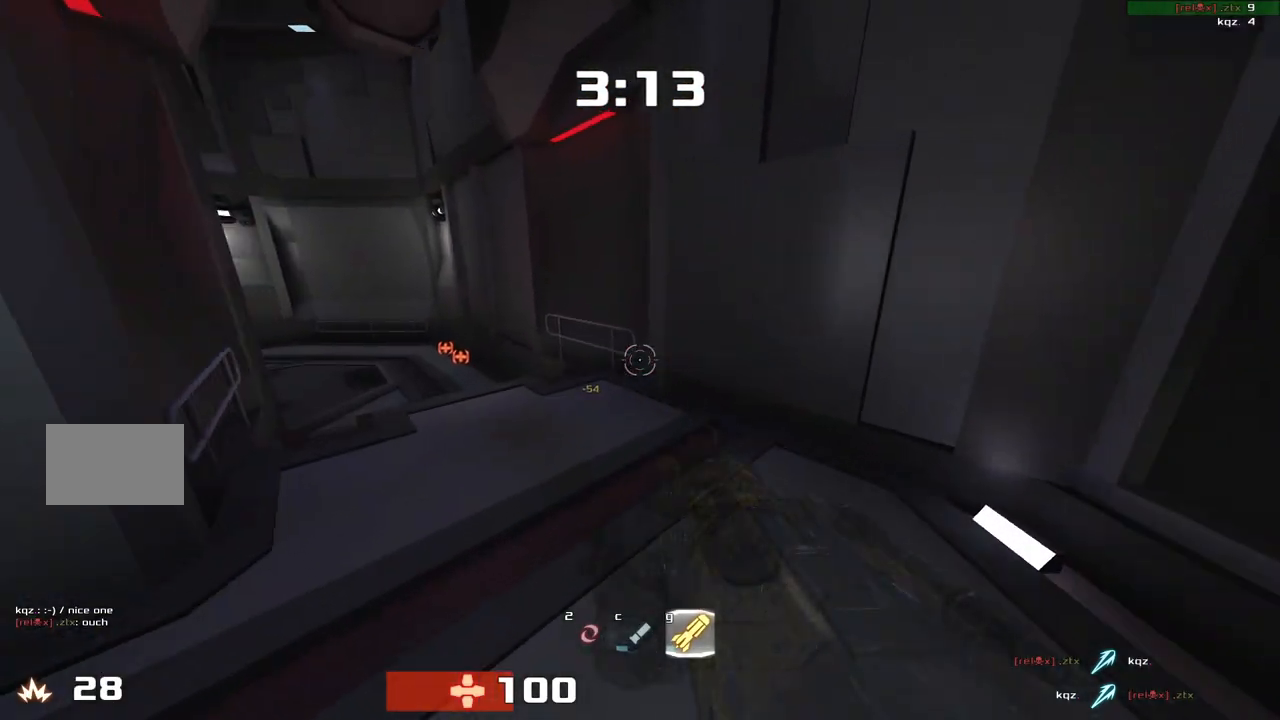
{"keys": ["left", "up"], "events": [[183, "up", "up"], [350, "up", "down"]]}
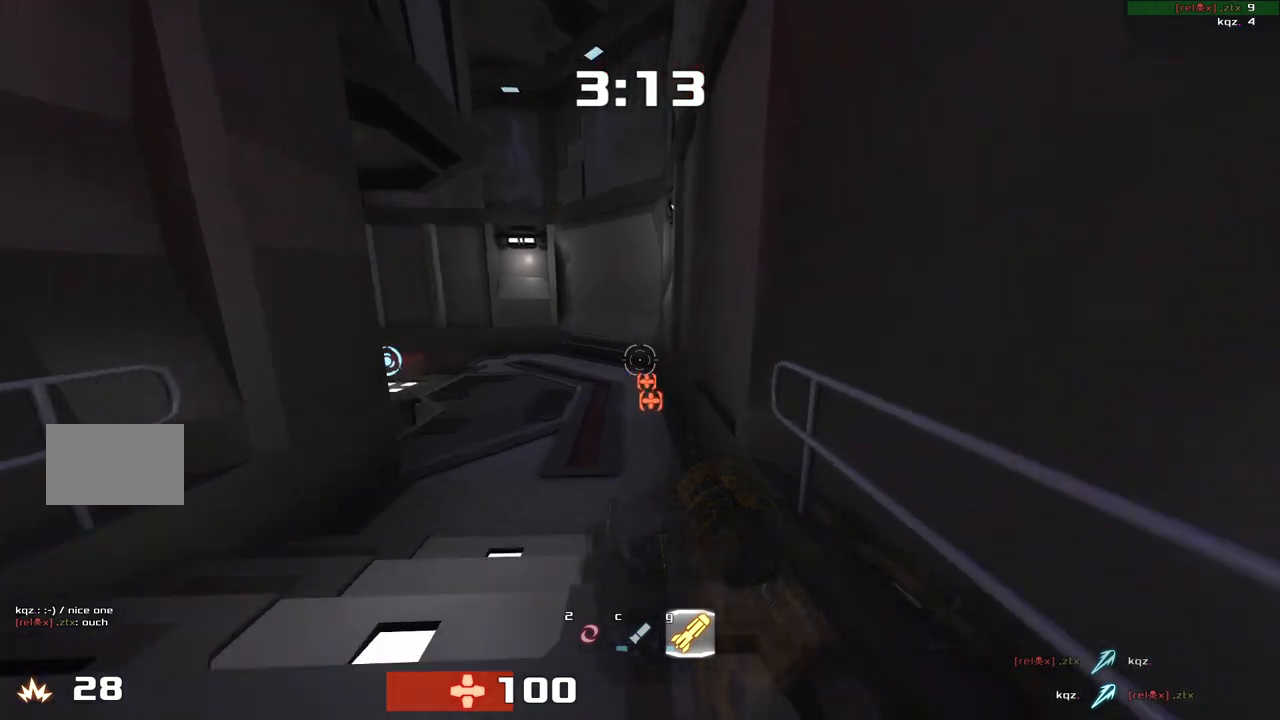
{"keys": ["right", "up"], "events": [[17, "left", "up"], [50, "right", "down"], [83, "up", "up"], [183, "right", "up"], [183, "up", "down"], [350, "right", "down"], [417, "up", "up"], [483, "up", "down"]]}
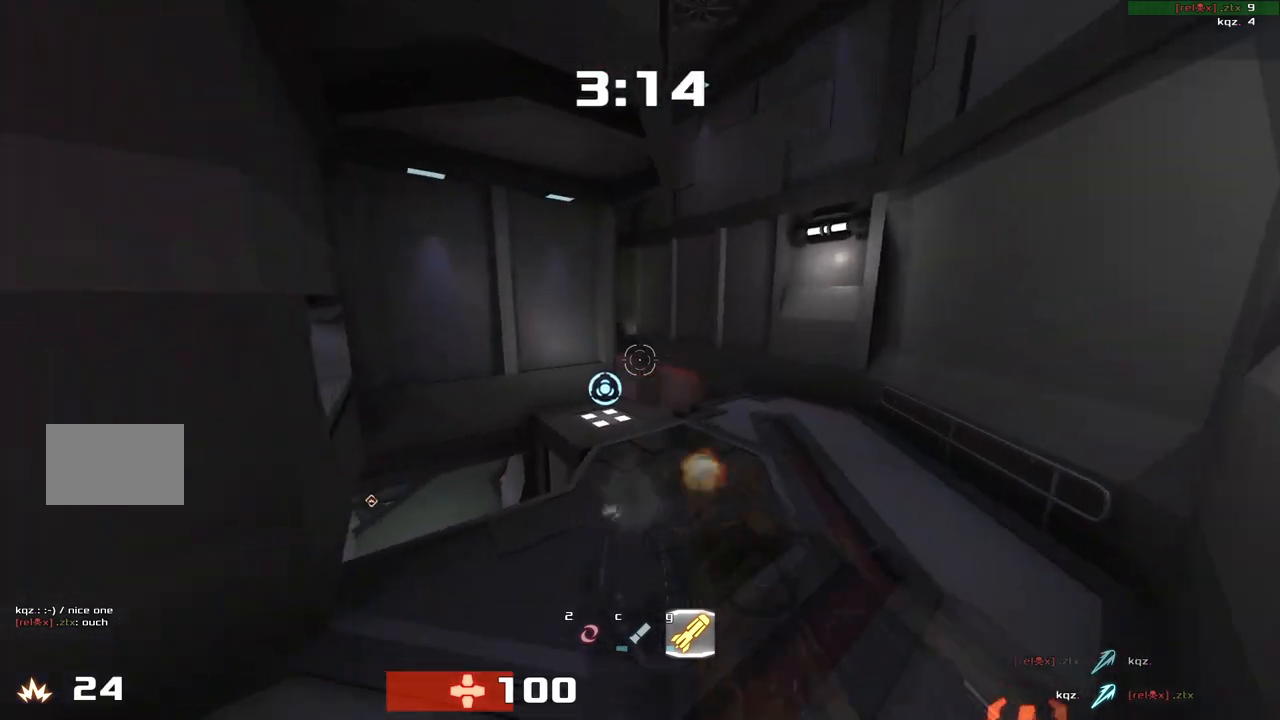
{"keys": ["left", "up"], "events": [[117, "left", "down"], [117, "right", "up"], [150, "up", "up"], [483, "up", "down"]]}
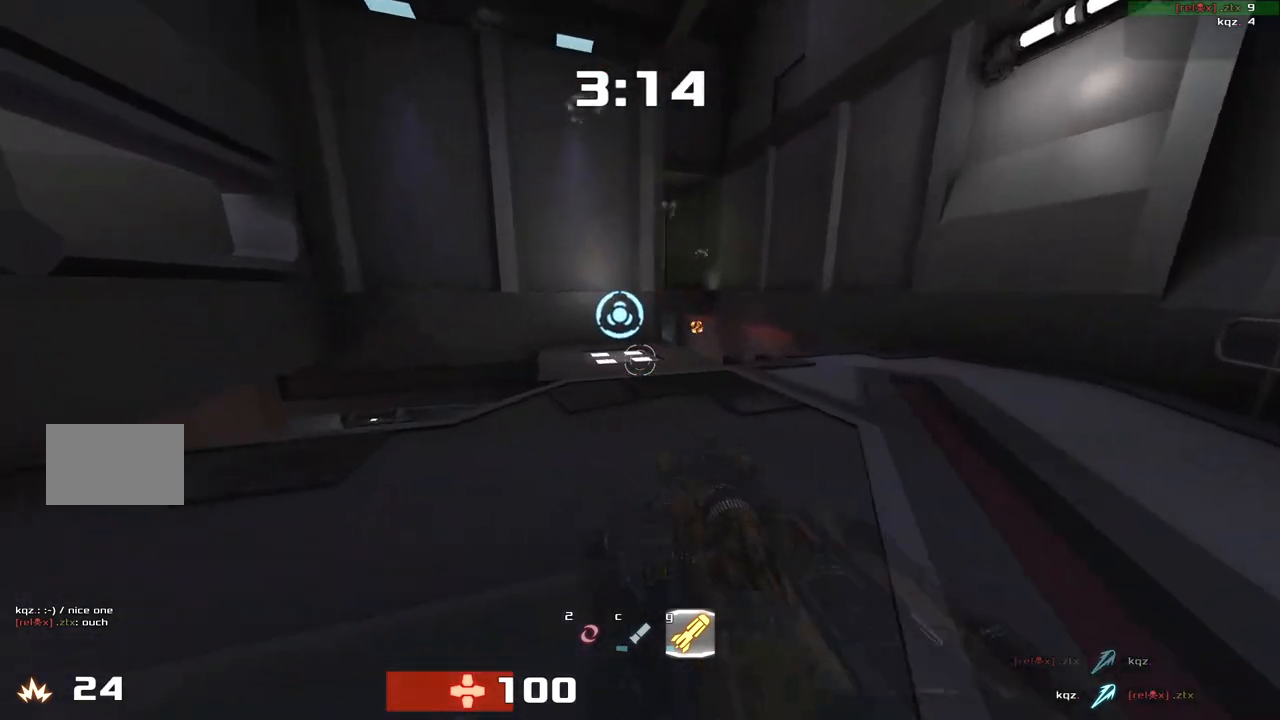
{"keys": ["left", "up"], "events": [[217, "left", "up"], [217, "right", "down"], [450, "left", "down"], [450, "right", "up"]]}
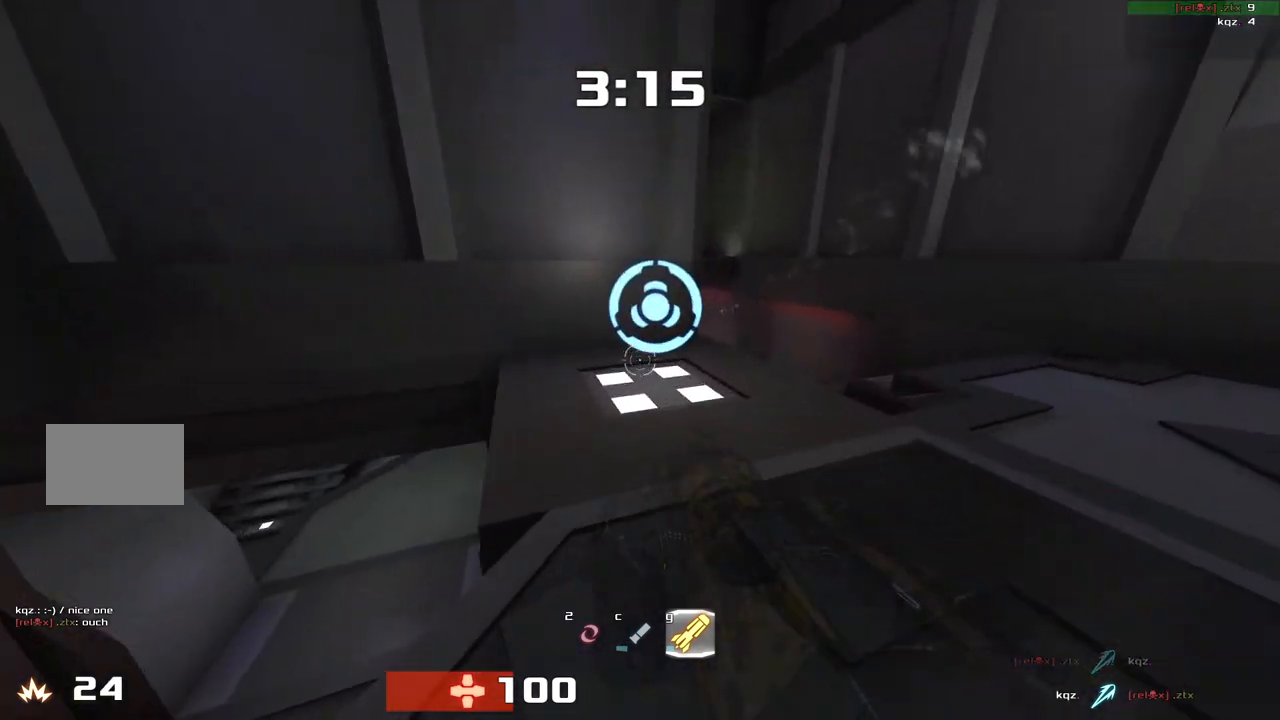
{"keys": ["down", "right"]}
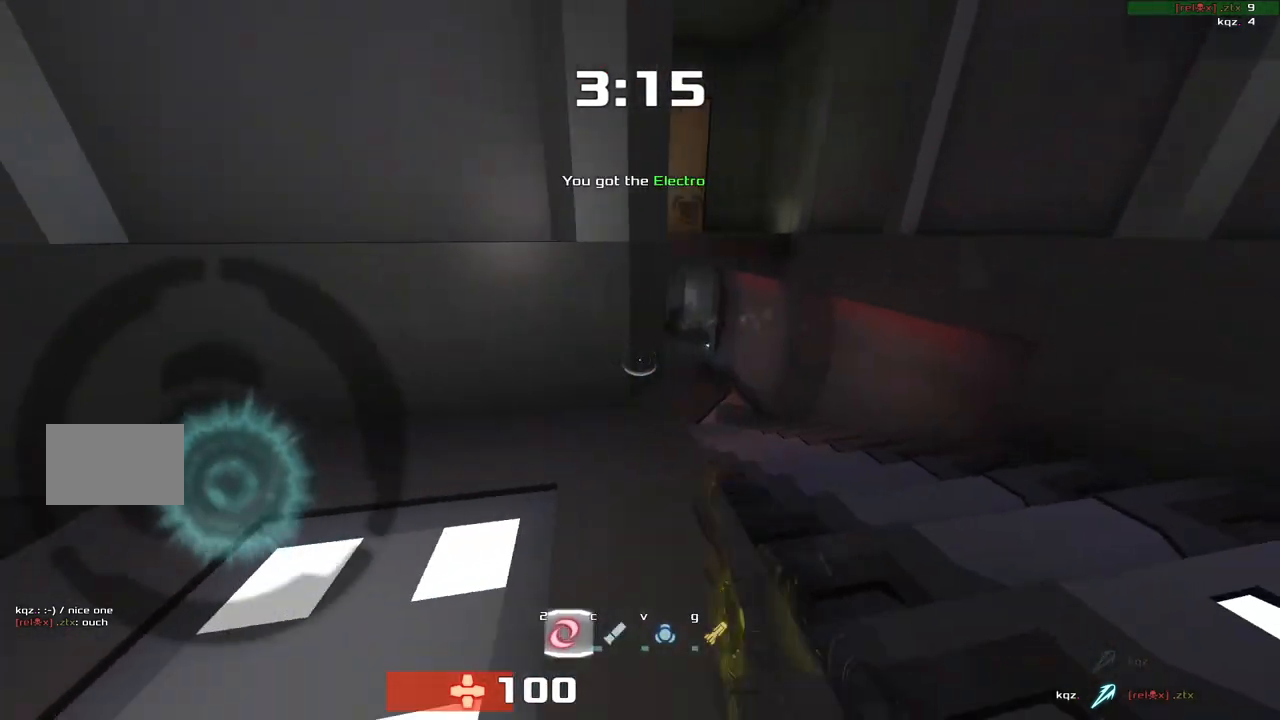
{"keys": ["right"], "events": [[50, "left", "down"], [83, "right", "up"], [250, "down", "up"], [317, "left", "up"], [450, "right", "down"]]}
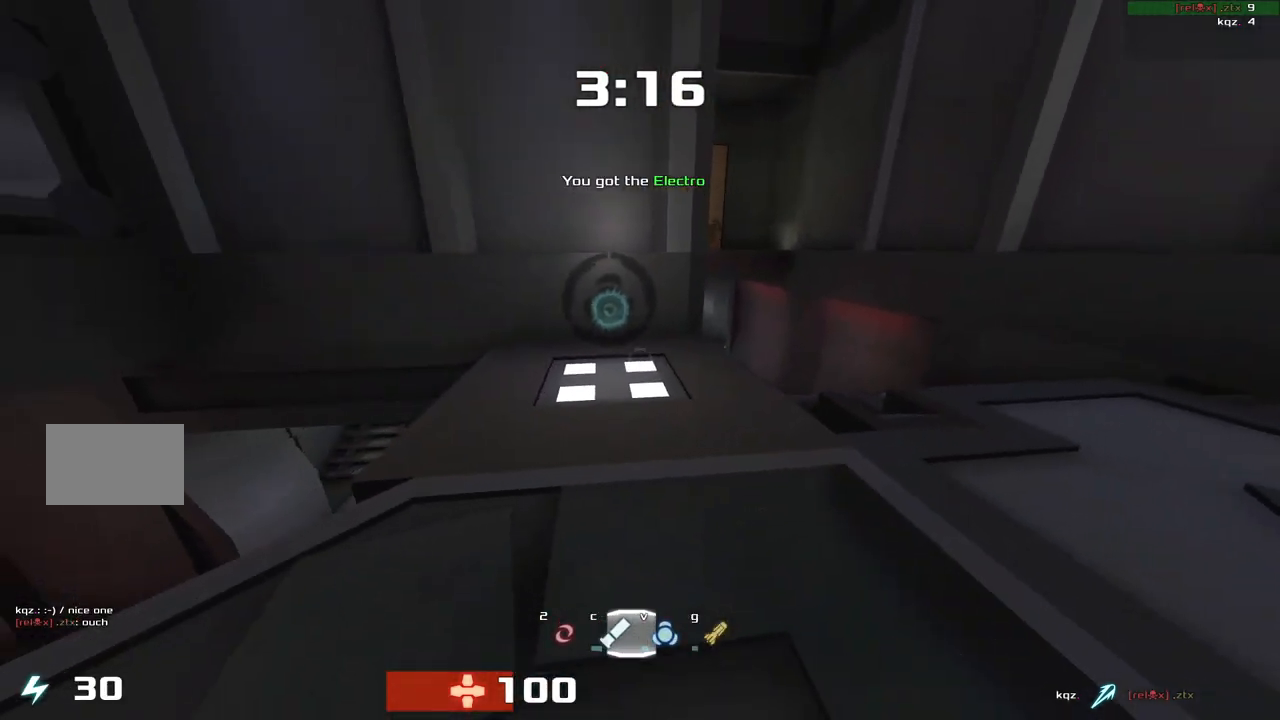
{"keys": ["right"], "events": []}
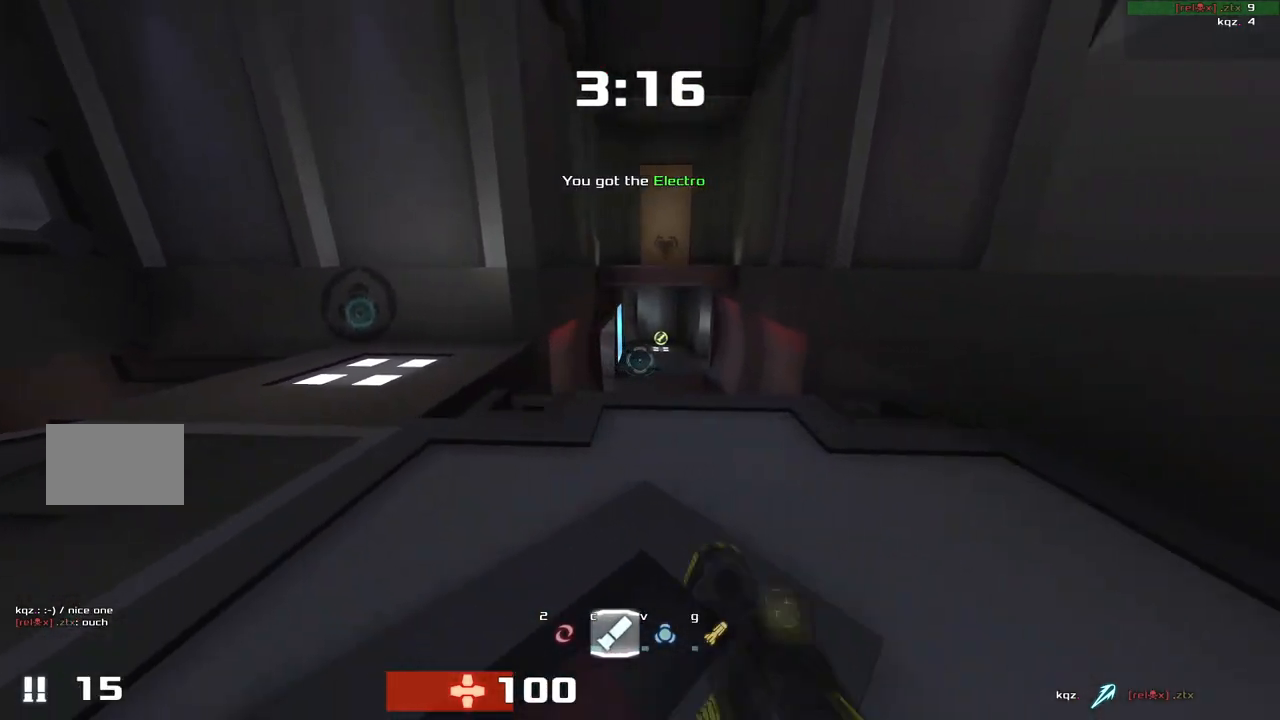
{"keys": [], "events": [[183, "right", "up"]]}
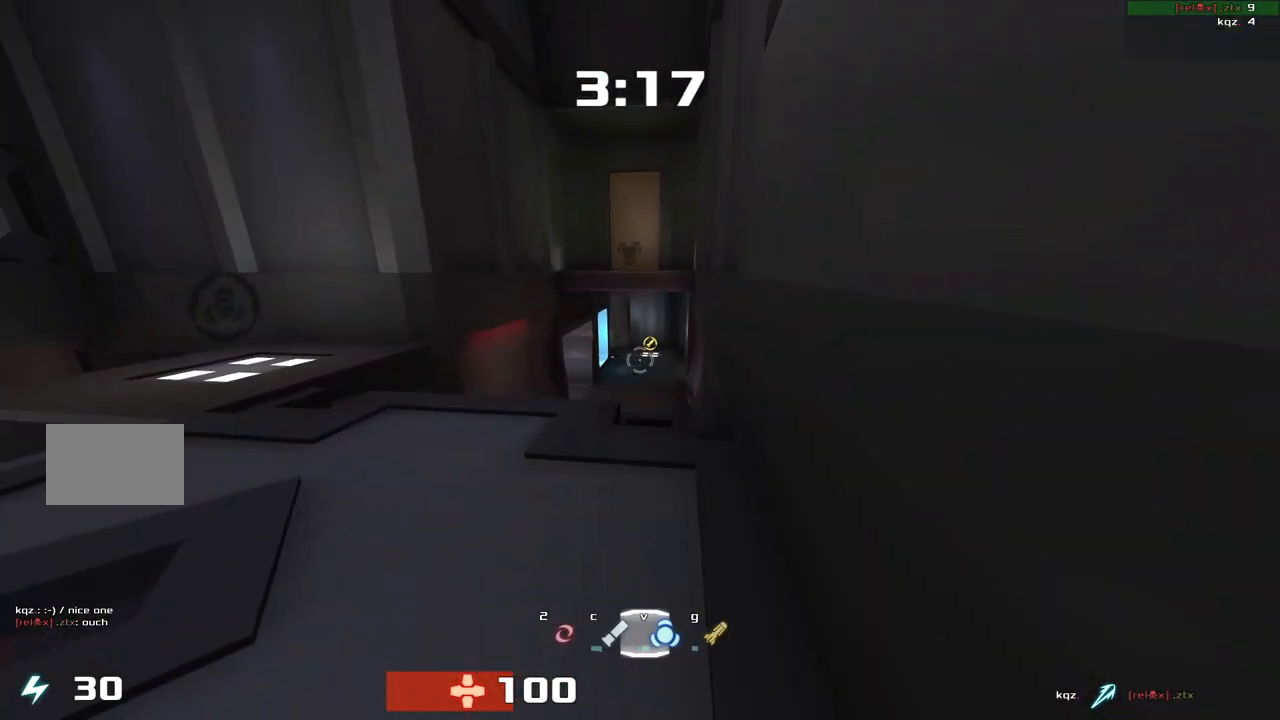
{"keys": [], "events": [[17, "left", "down"], [150, "left", "up"]]}
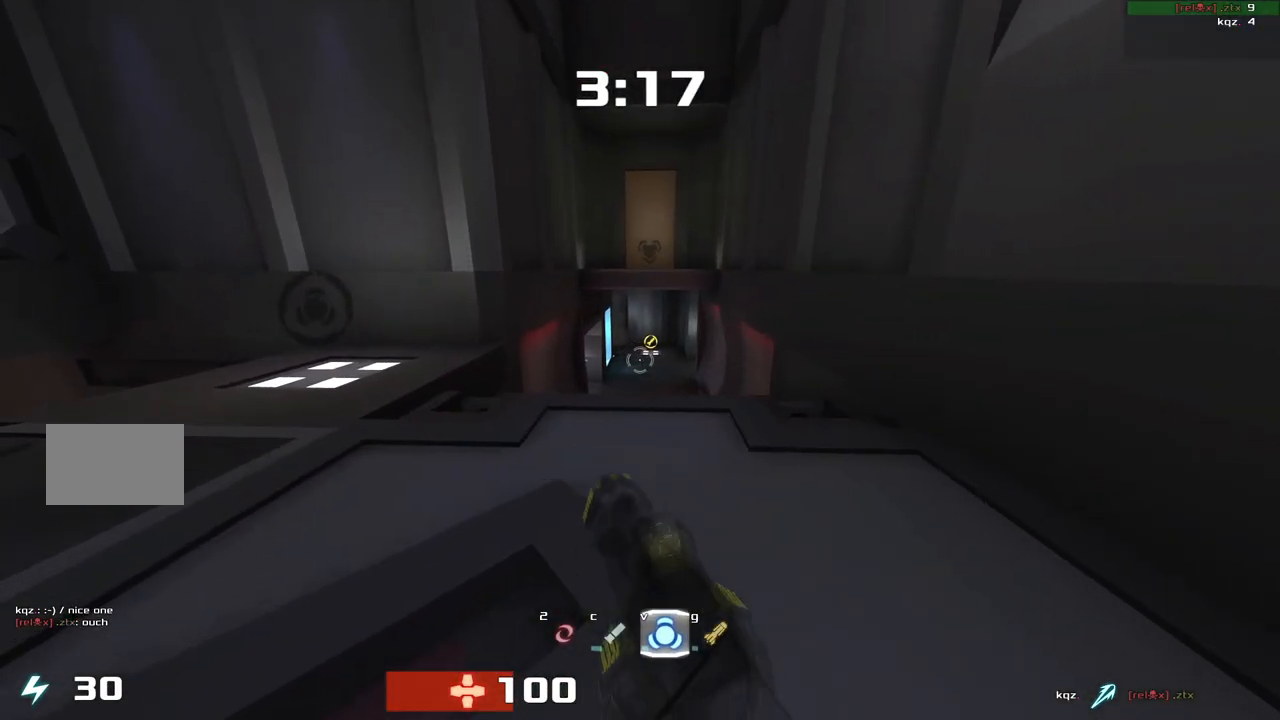
{"keys": ["left"], "events": [[483, "left", "down"]]}
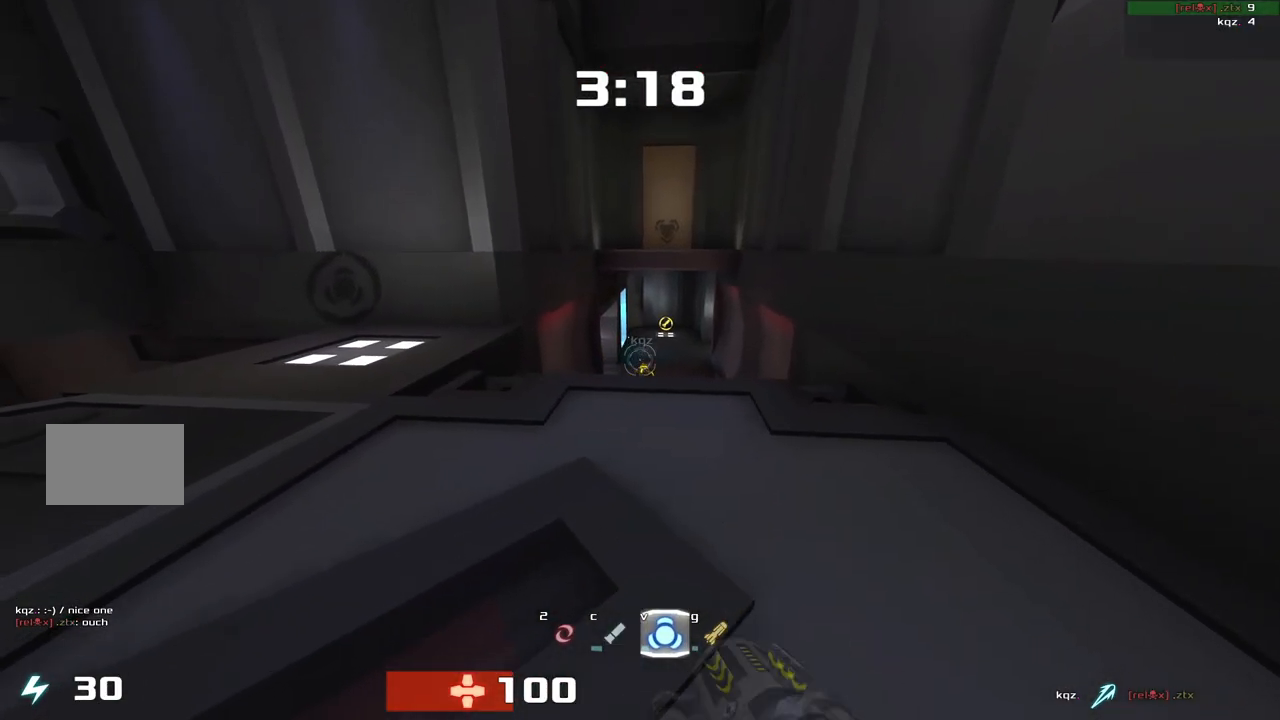
{"keys": ["left"], "events": []}
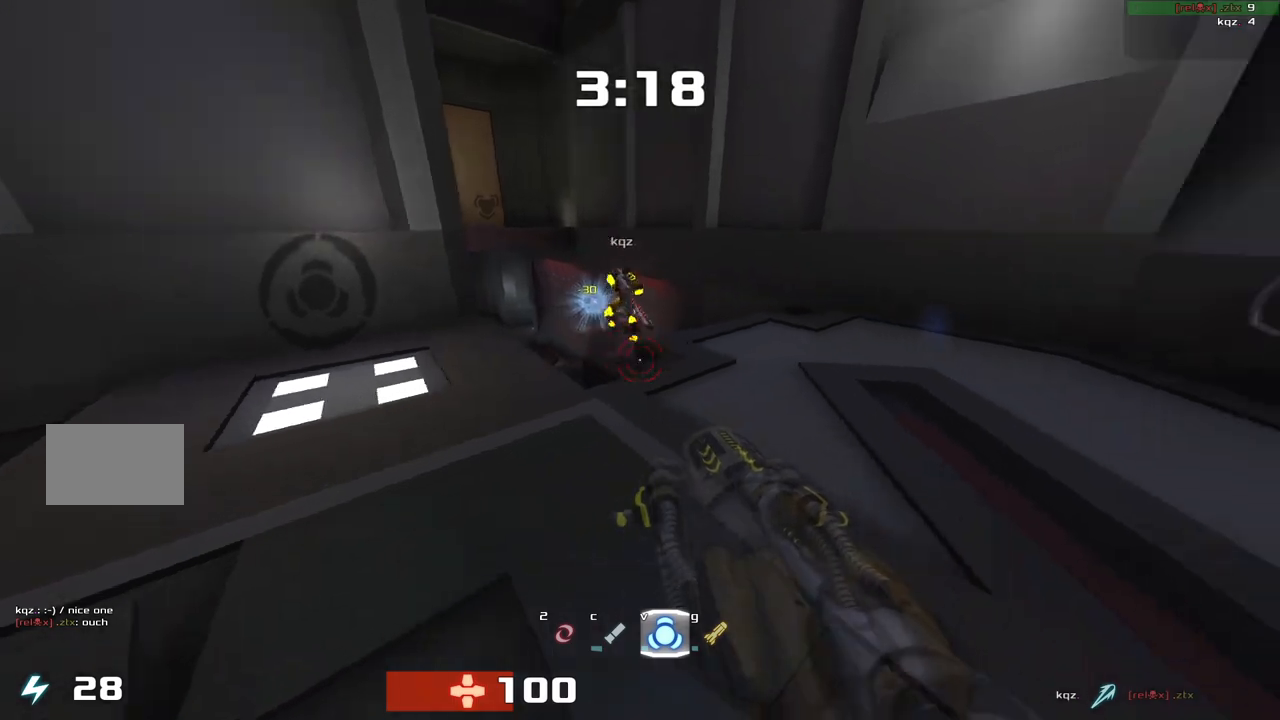
{"keys": ["right"]}